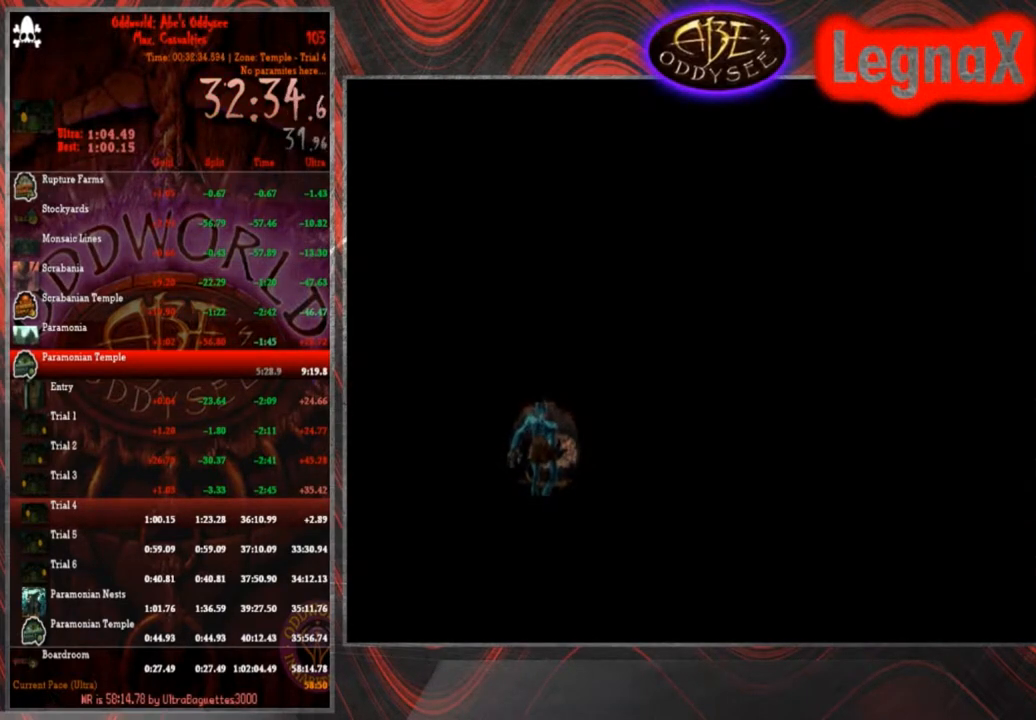
Gameplay with a controller (PlayStation layout); each line is a JSON object with the inputs held at the frame after it. "events" lists button and stick changes between this image and that frame as [ms after this image, input, new state], when the widget could be followed in between. Not read: L3 R3 right_stick.
{"buttons": ["R1", "R2"], "left_stick": "right", "events": [[133, "left_stick", "right"], [200, "R1", "down"], [200, "R2", "down"]]}
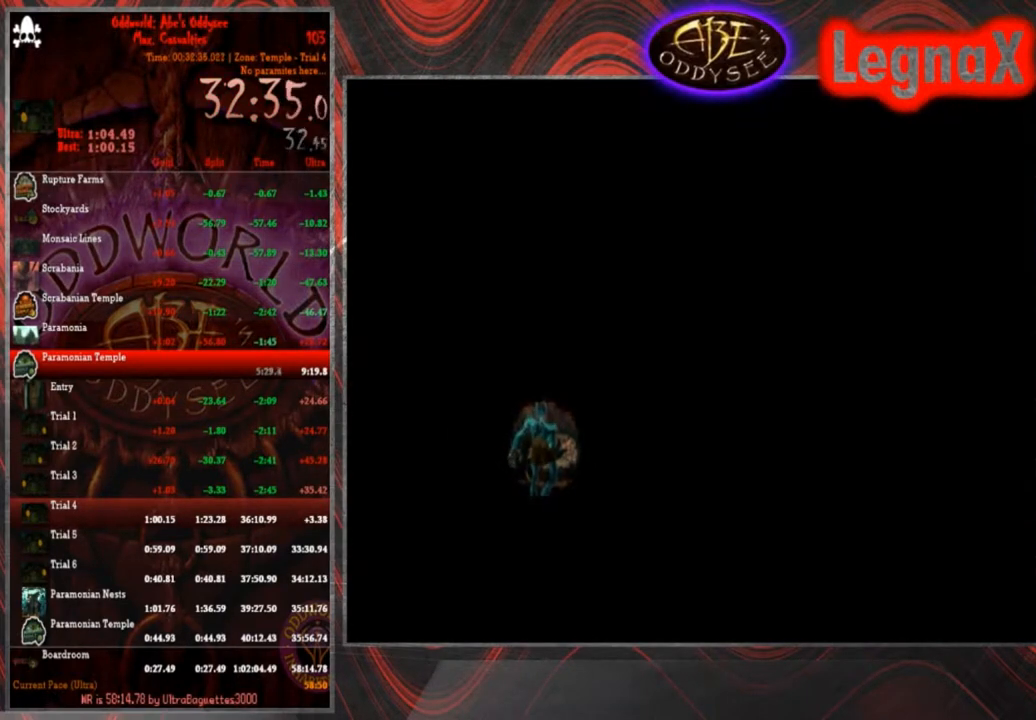
{"buttons": ["R1"], "left_stick": "right", "events": [[34, "R2", "up"]]}
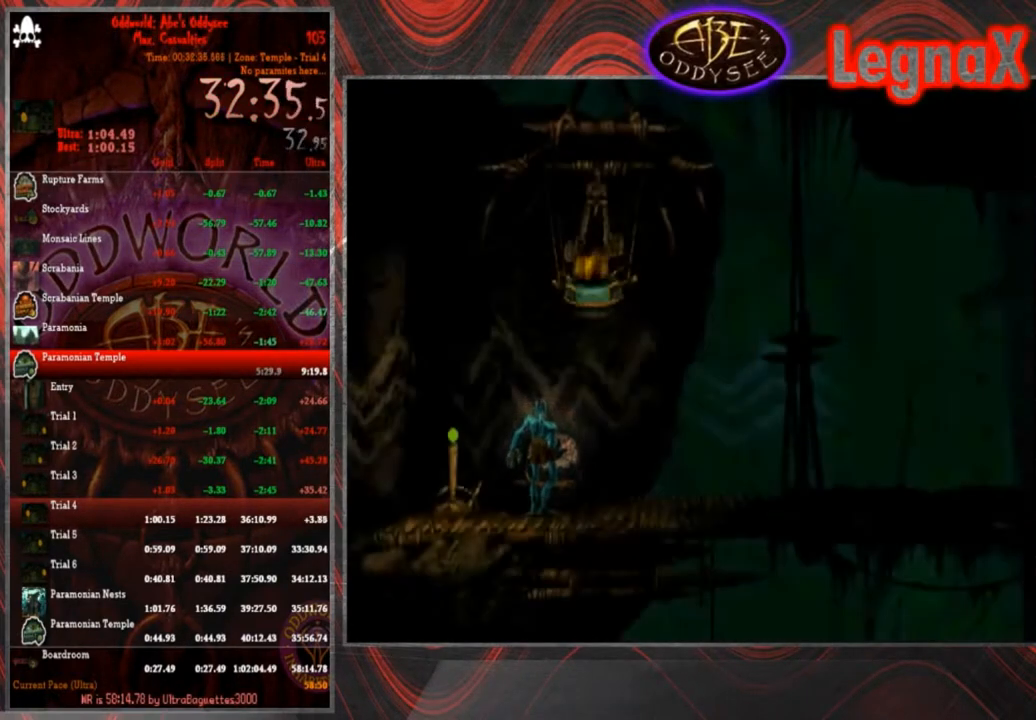
{"buttons": ["CROSS", "R1"], "left_stick": "right", "events": [[333, "CROSS", "down"]]}
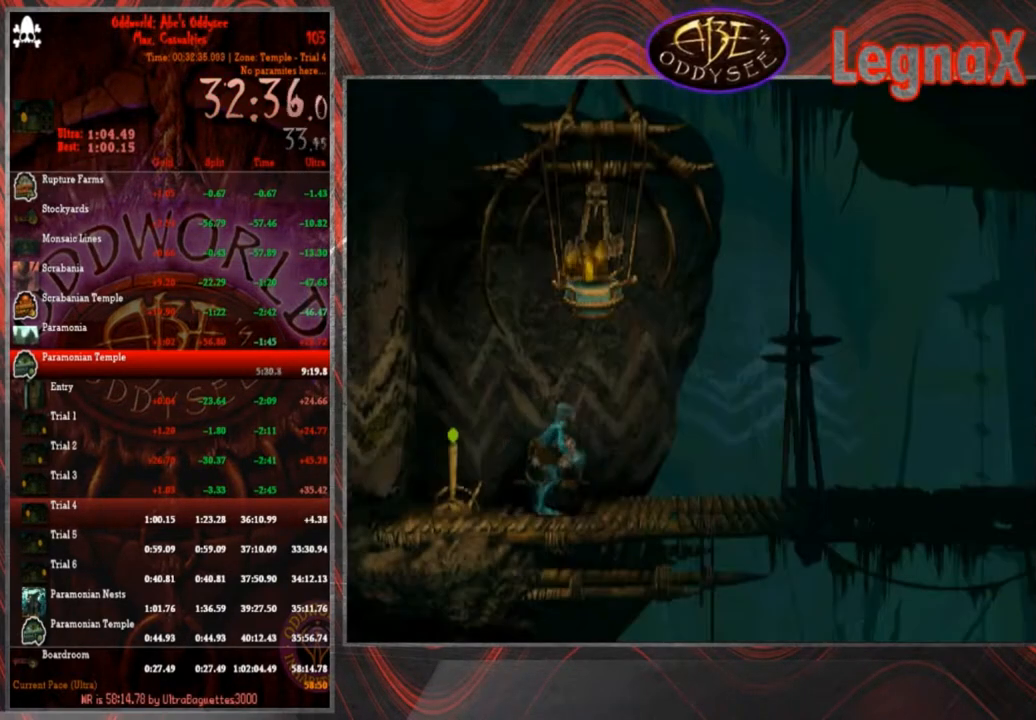
{"buttons": ["CROSS", "R1"], "left_stick": "right", "events": []}
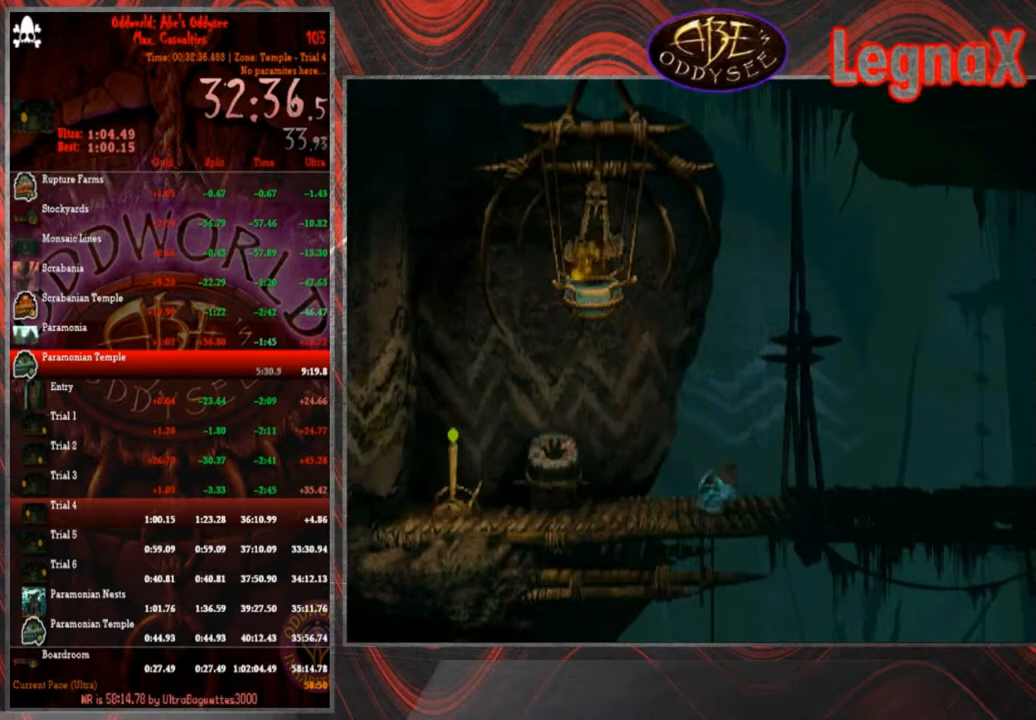
{"buttons": ["CROSS", "R1"], "left_stick": "right", "events": []}
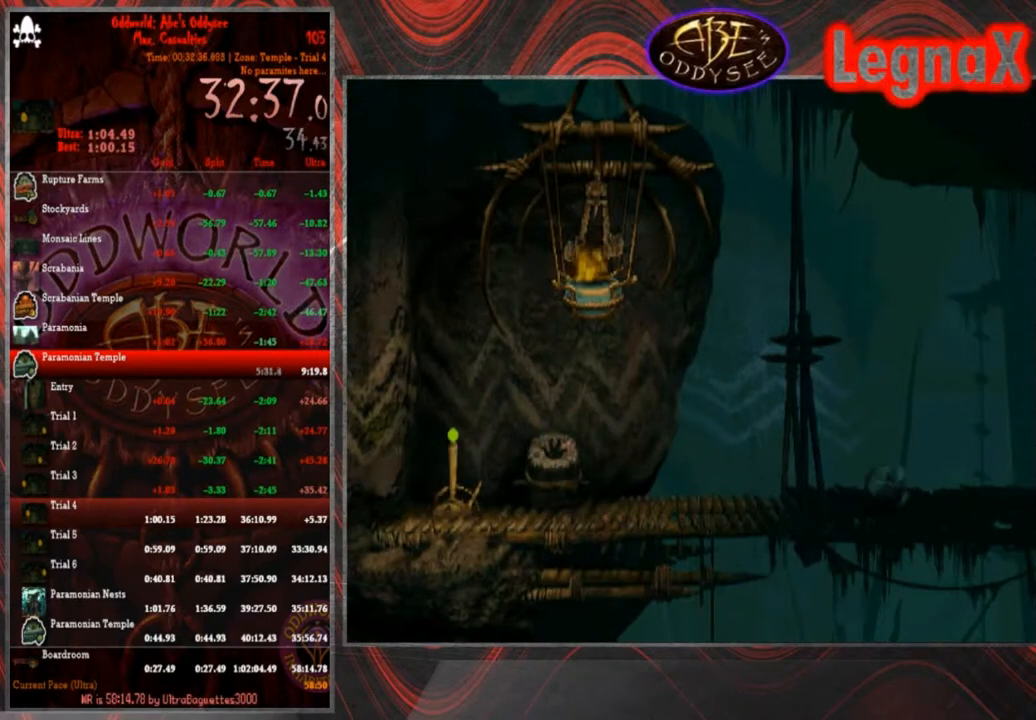
{"buttons": ["CROSS", "R1"], "left_stick": "right", "events": []}
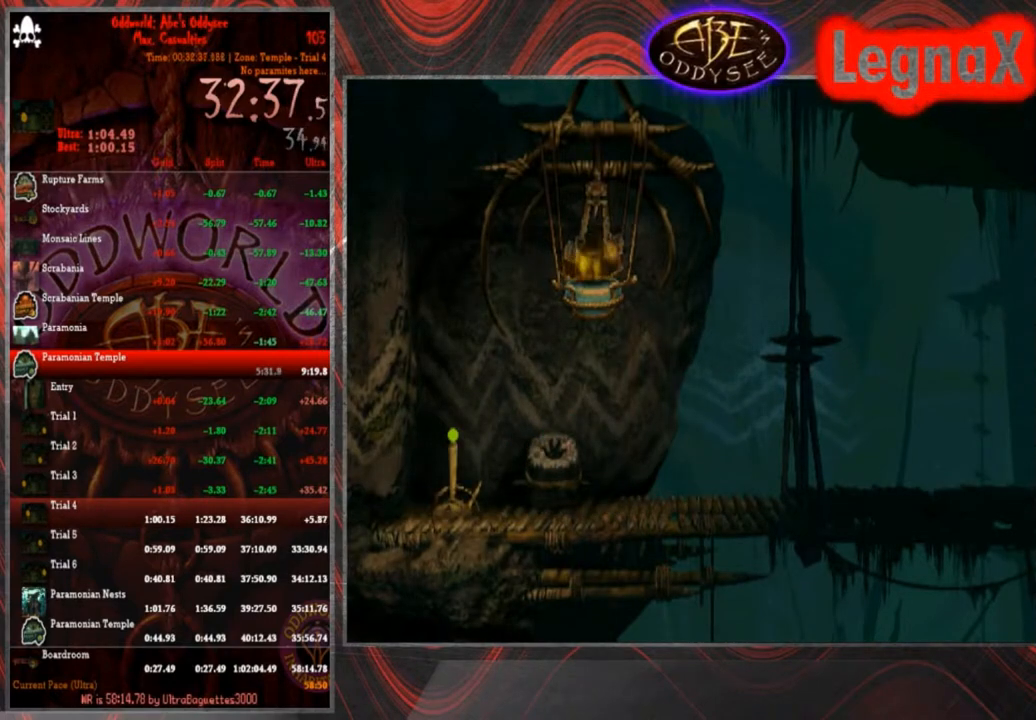
{"buttons": ["CROSS", "R1"], "left_stick": "center", "events": [[100, "left_stick", "center"]]}
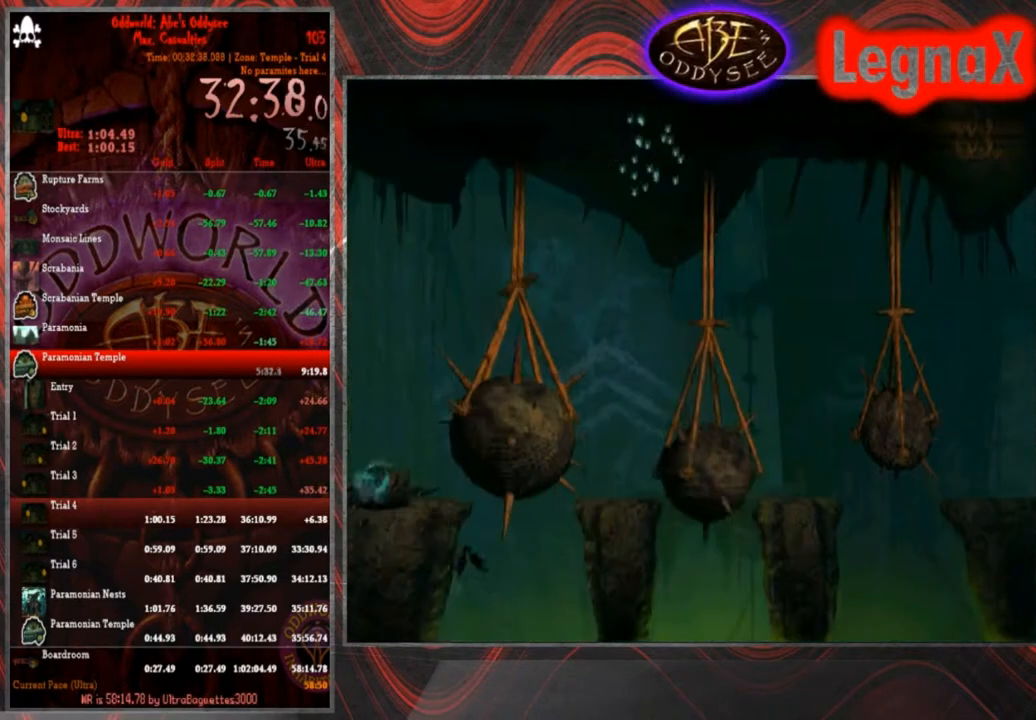
{"buttons": ["CROSS", "R1"], "left_stick": "right", "events": [[434, "left_stick", "right"]]}
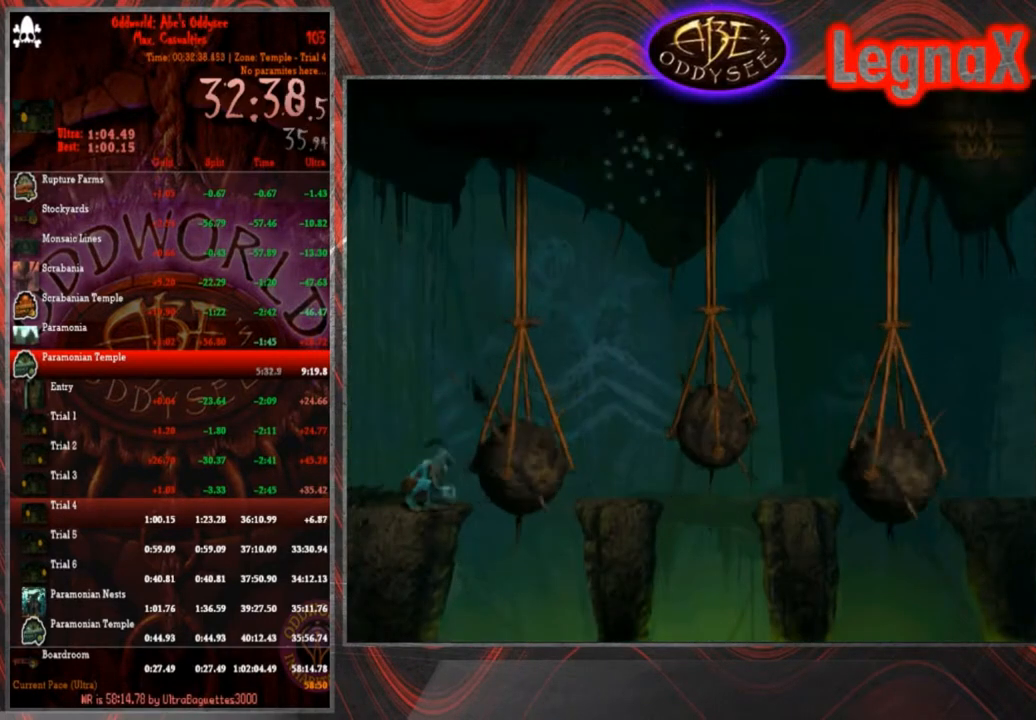
{"buttons": [], "left_stick": "up", "events": [[400, "R1", "up"], [400, "left_stick", "up"], [434, "CROSS", "up"]]}
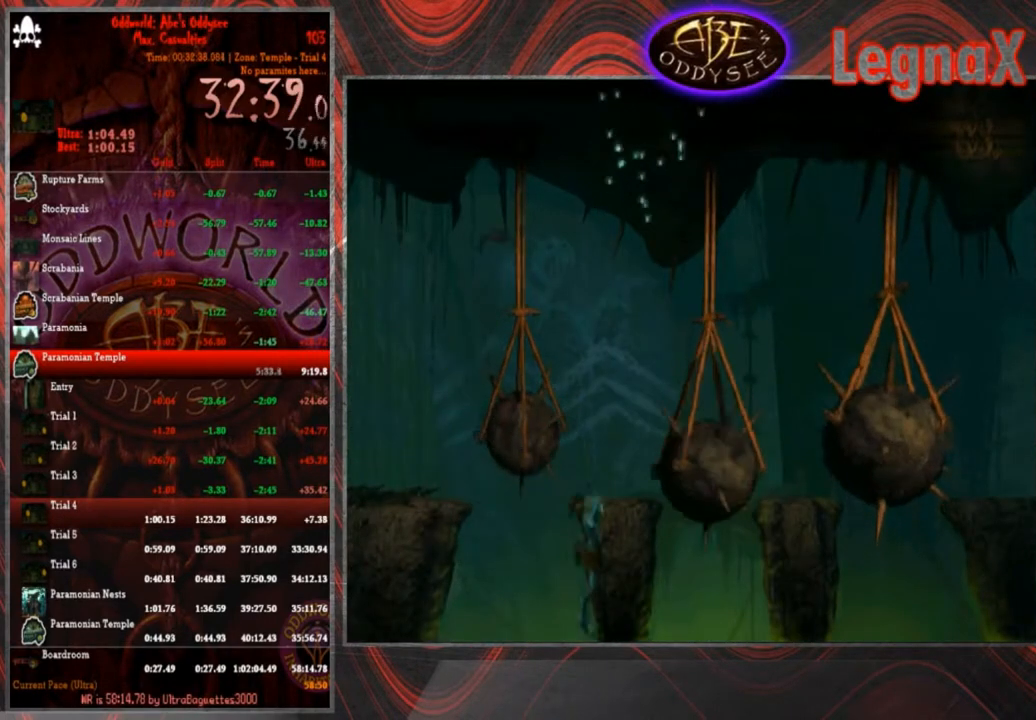
{"buttons": ["R1"], "left_stick": "right", "events": [[234, "left_stick", "center"], [267, "R1", "down"], [367, "left_stick", "right"]]}
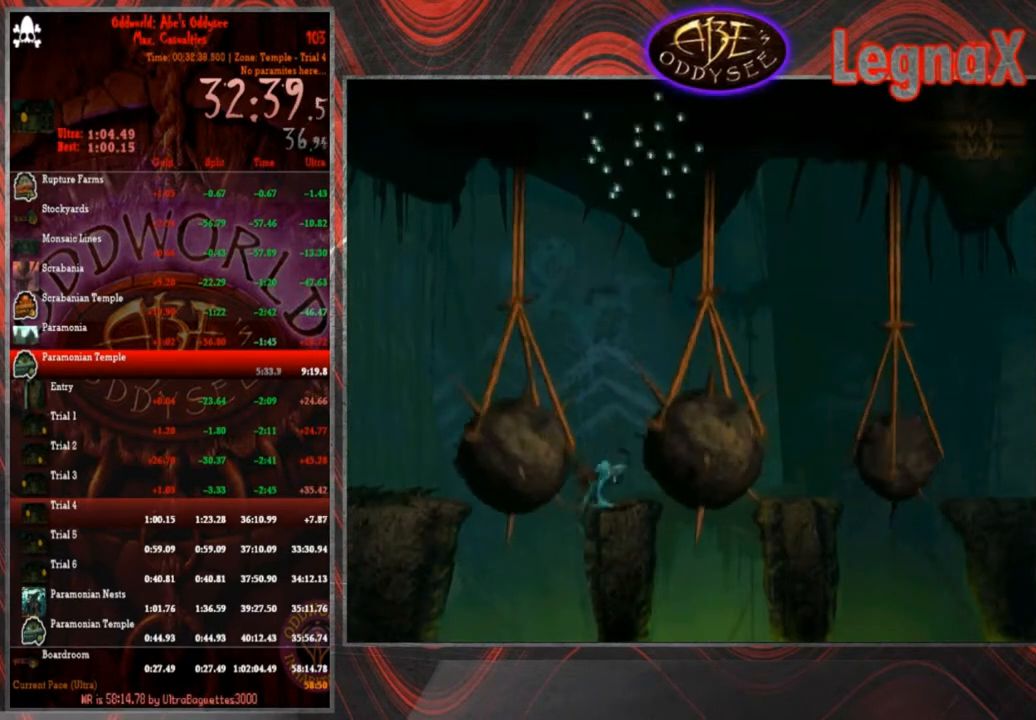
{"buttons": ["R1"], "left_stick": "right", "events": []}
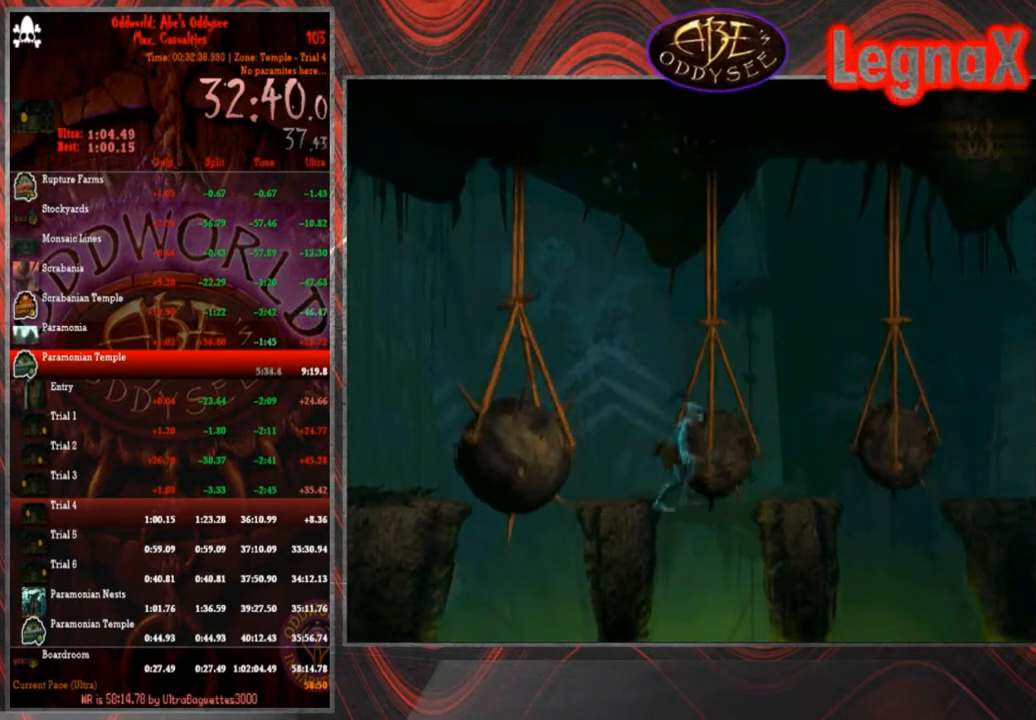
{"buttons": ["R1"], "left_stick": "up-right", "events": [[100, "left_stick", "up-right"]]}
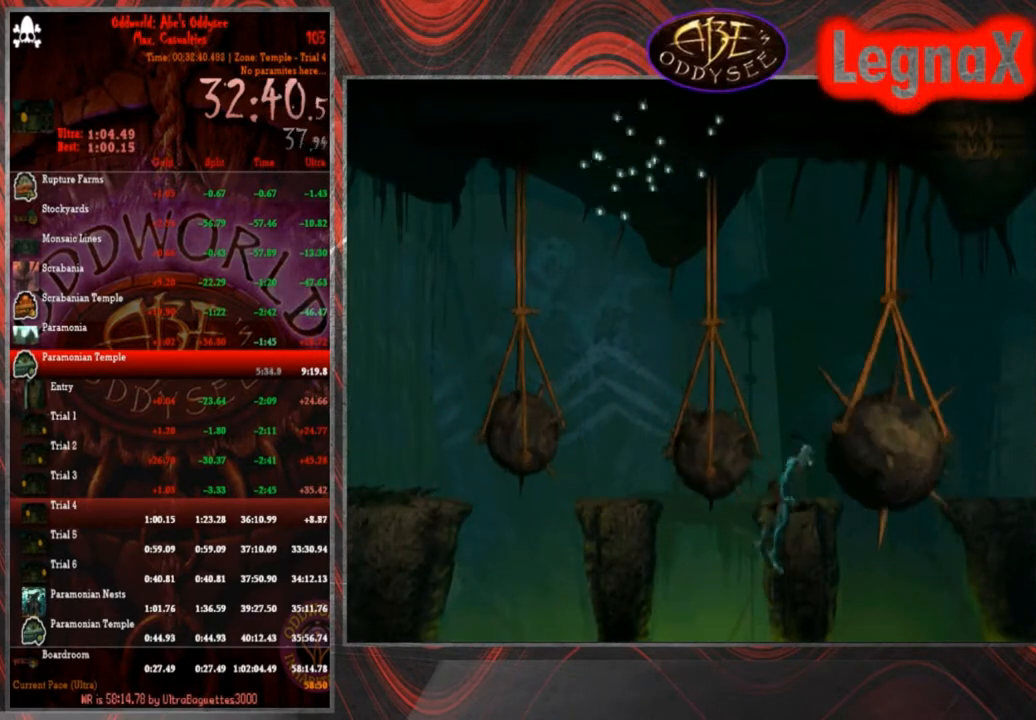
{"buttons": ["R1"], "left_stick": "right", "events": [[66, "left_stick", "center"], [167, "left_stick", "right"]]}
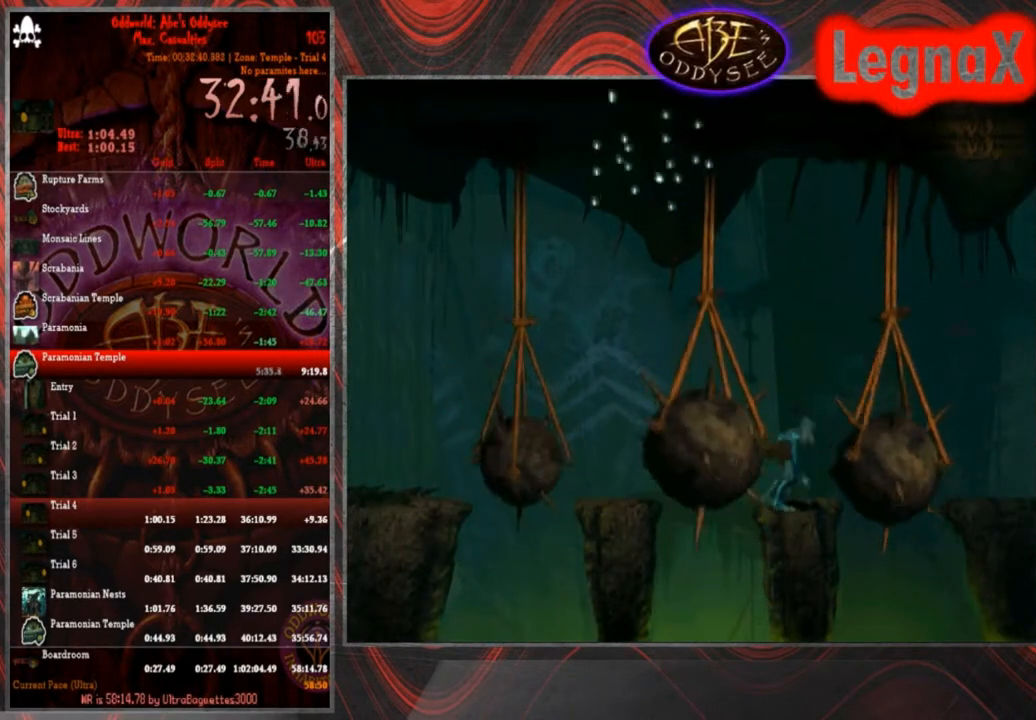
{"buttons": ["R1"], "left_stick": "right", "events": []}
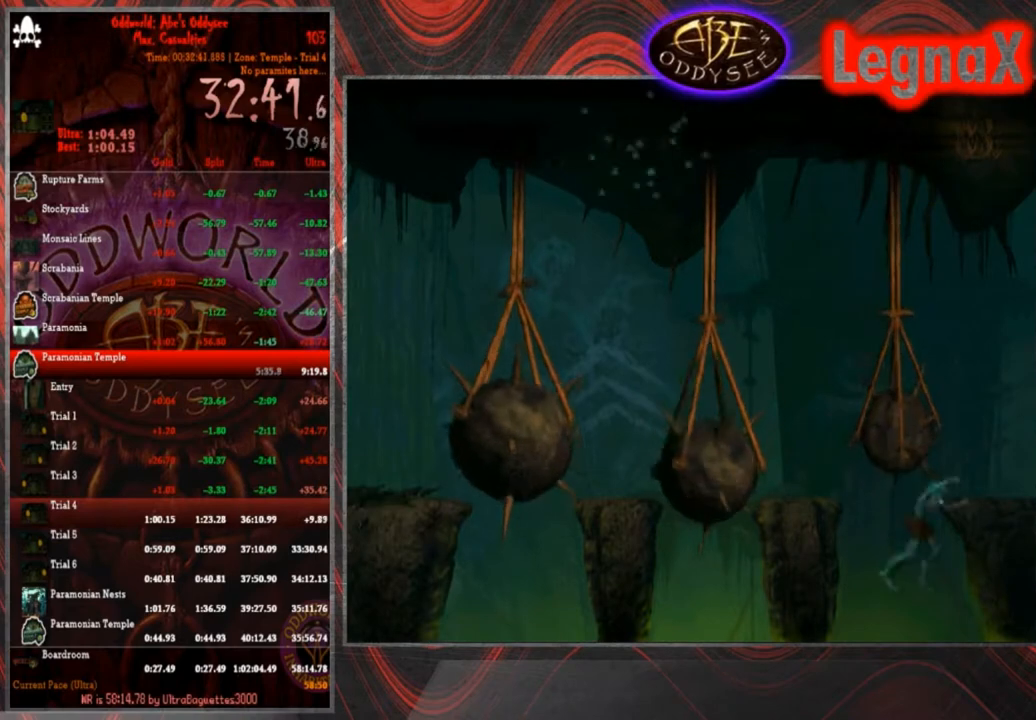
{"buttons": ["R1"], "left_stick": "right", "events": [[67, "left_stick", "up"], [400, "left_stick", "center"], [500, "left_stick", "right"]]}
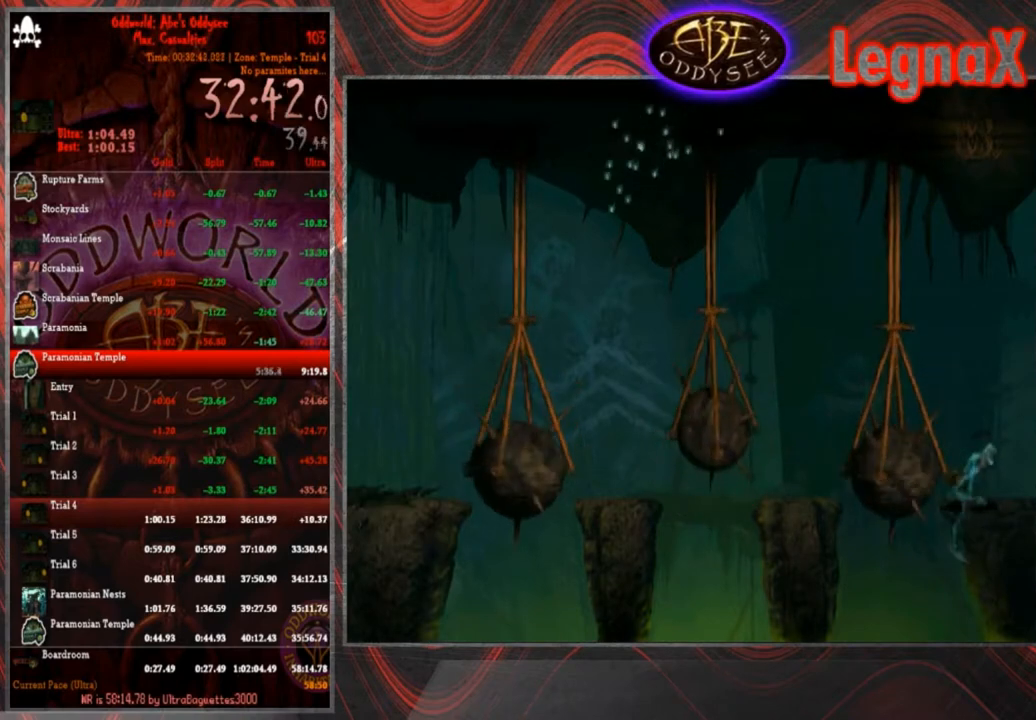
{"buttons": ["R1"], "left_stick": "right", "events": []}
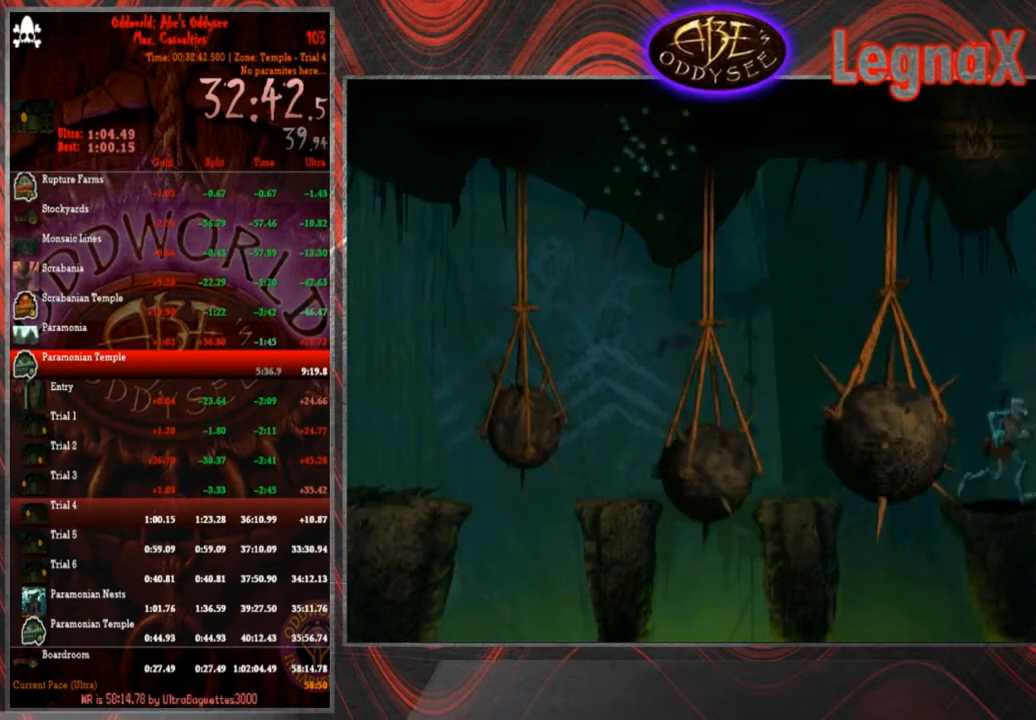
{"buttons": ["TRIANGLE", "R1"], "left_stick": "right", "events": [[133, "TRIANGLE", "down"]]}
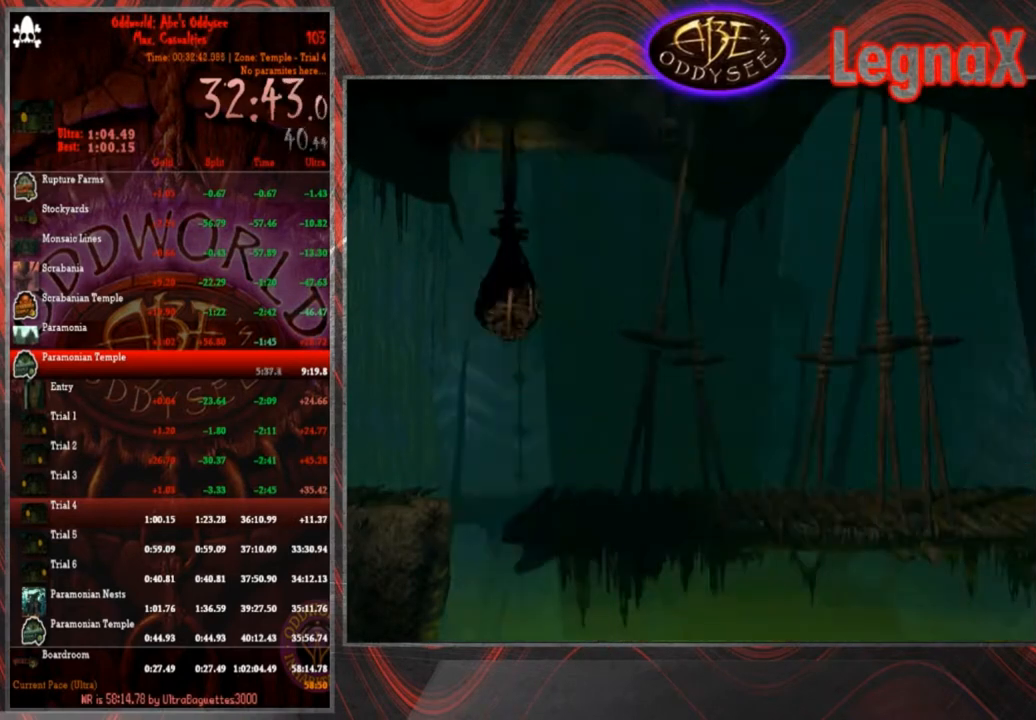
{"buttons": [], "left_stick": "right", "events": [[301, "R1", "up"], [301, "TRIANGLE", "up"]]}
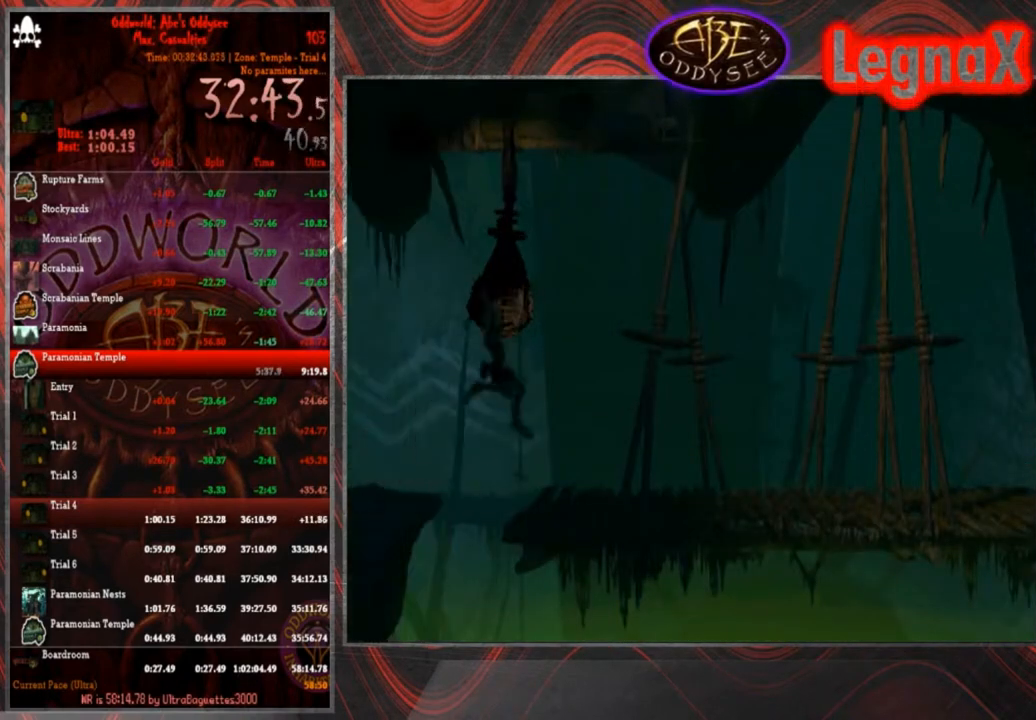
{"buttons": ["CROSS", "R1"], "left_stick": "right", "events": [[233, "R1", "down"], [500, "CROSS", "down"]]}
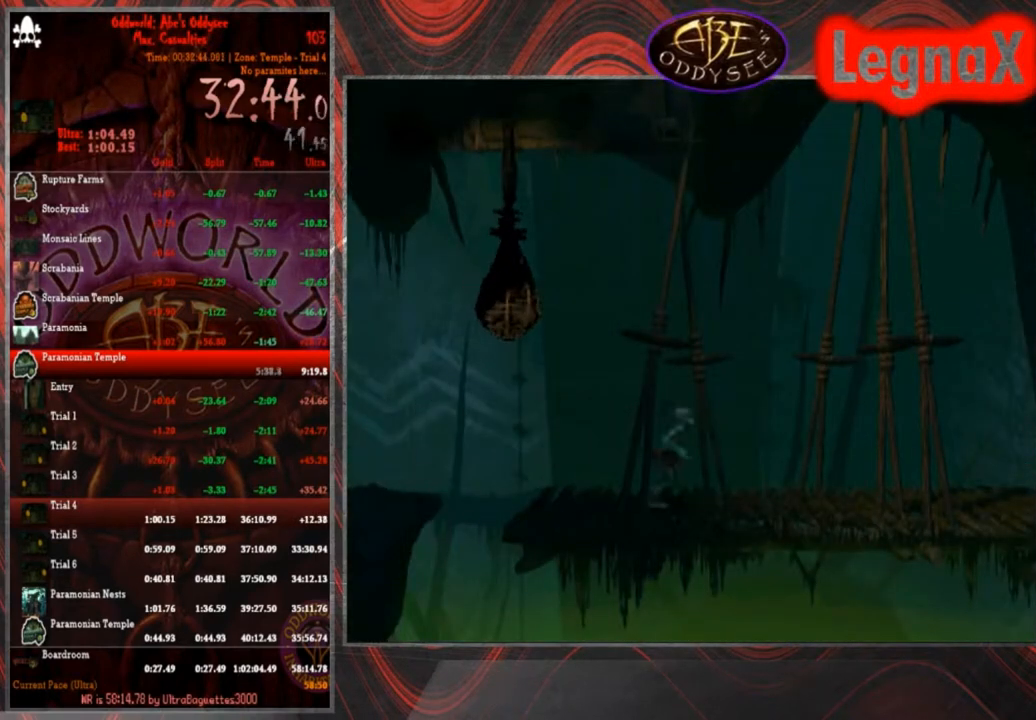
{"buttons": ["CROSS", "R1"], "left_stick": "right", "events": []}
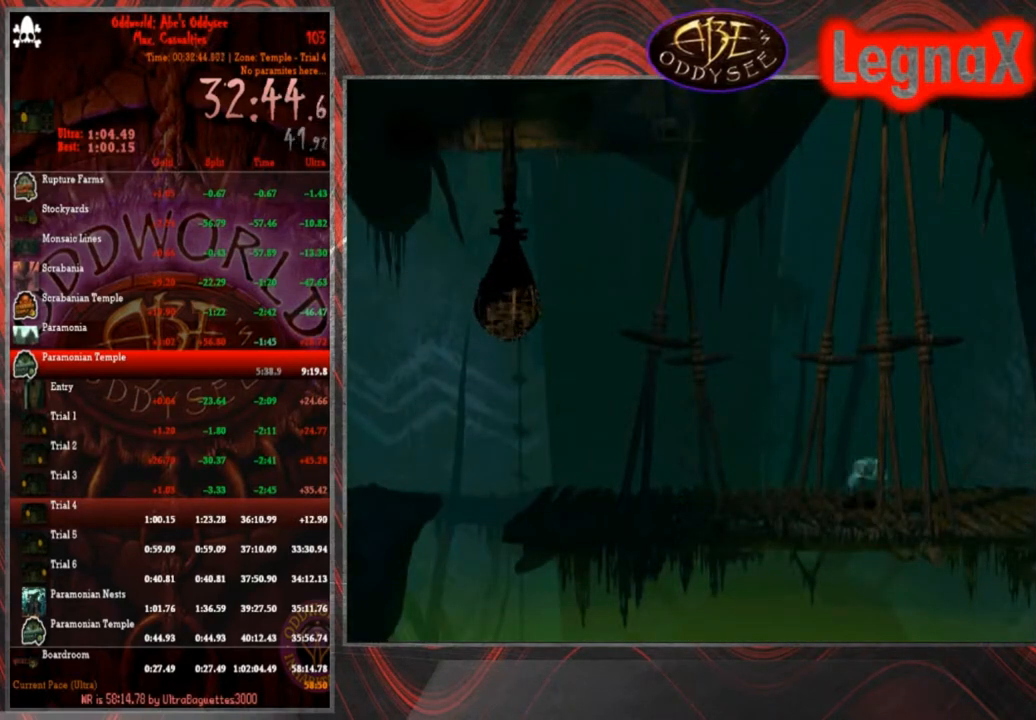
{"buttons": ["CROSS", "R1"], "left_stick": "right", "events": []}
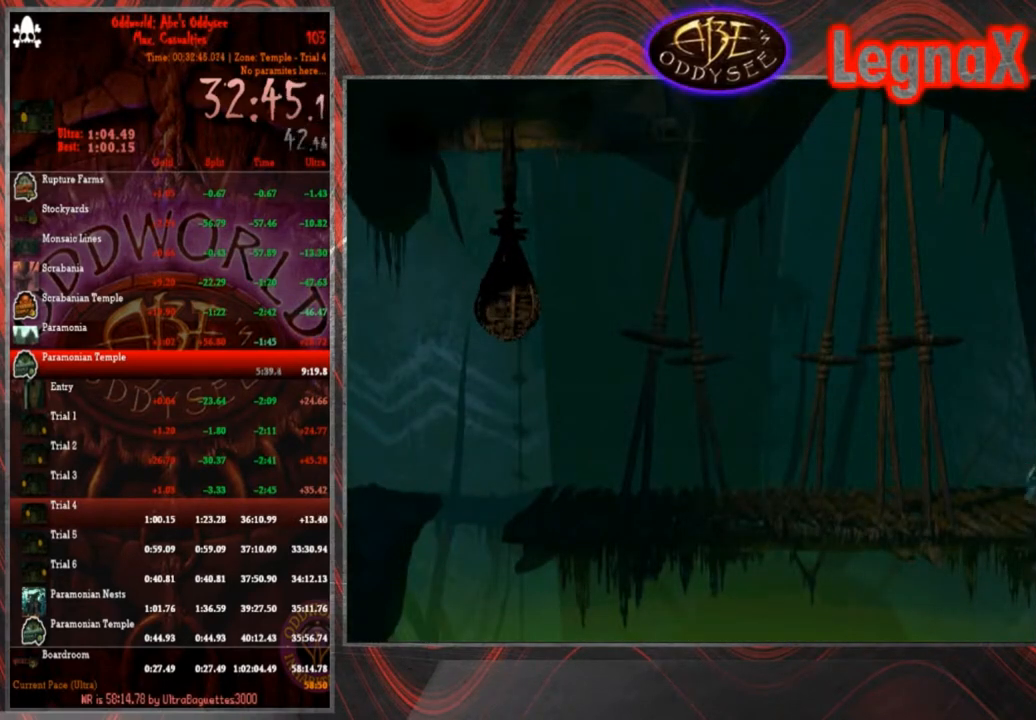
{"buttons": ["CROSS", "R1"], "left_stick": "right", "events": []}
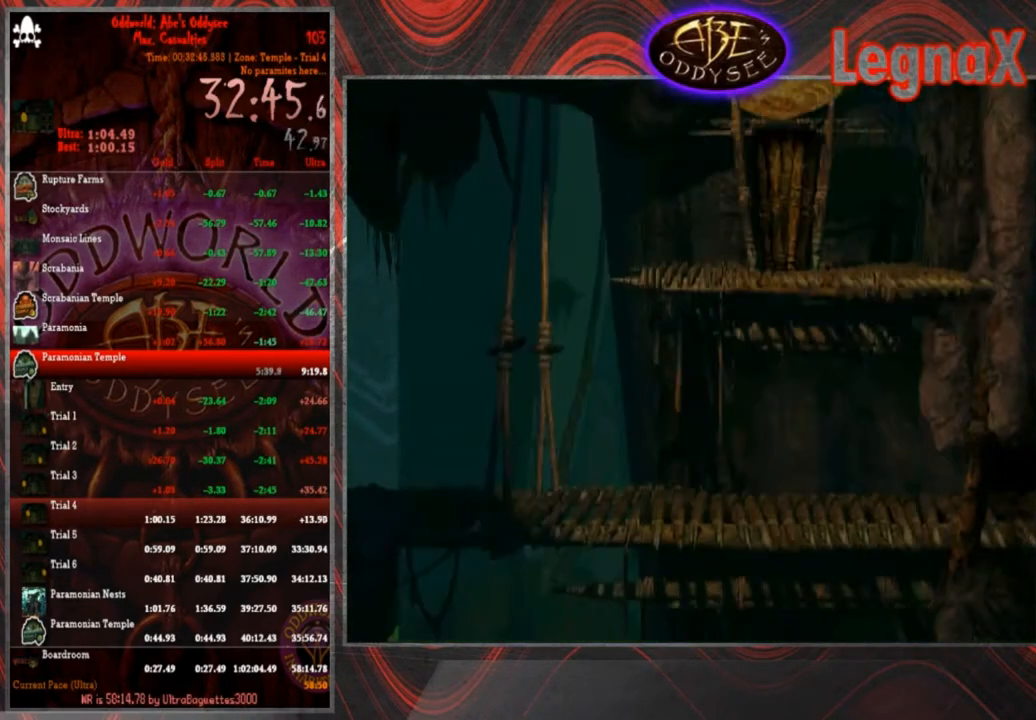
{"buttons": ["CROSS", "R1"], "left_stick": "right", "events": []}
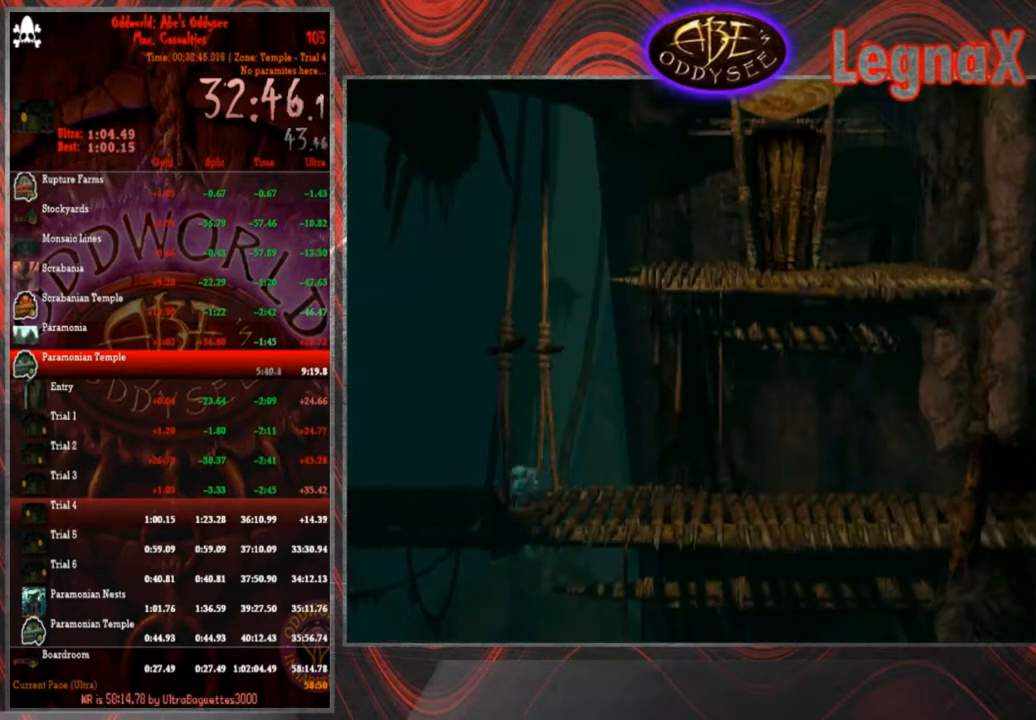
{"buttons": ["CROSS", "R1"], "left_stick": "right", "events": []}
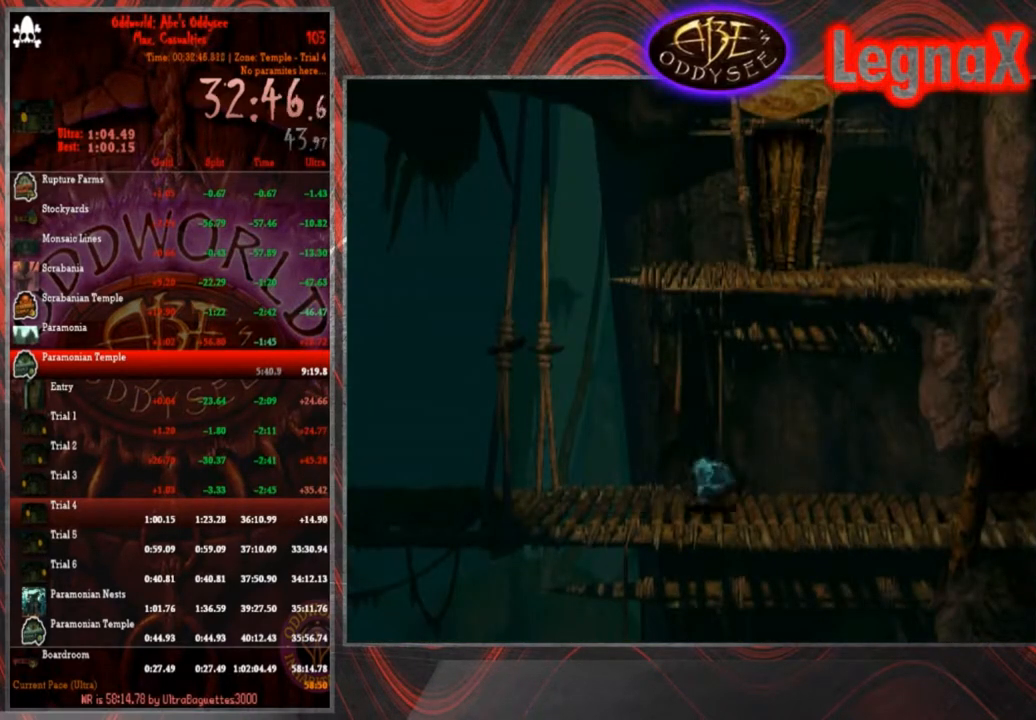
{"buttons": ["CROSS", "R1"], "left_stick": "right", "events": []}
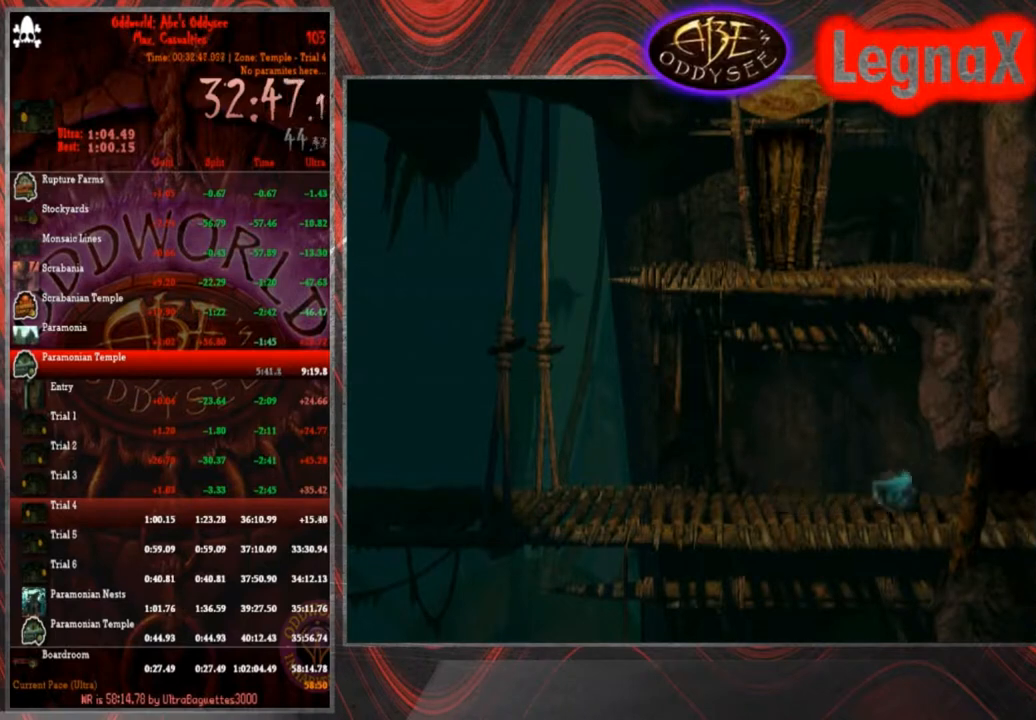
{"buttons": [], "left_stick": "center", "events": [[467, "CROSS", "up"], [467, "R1", "up"], [467, "left_stick", "center"]]}
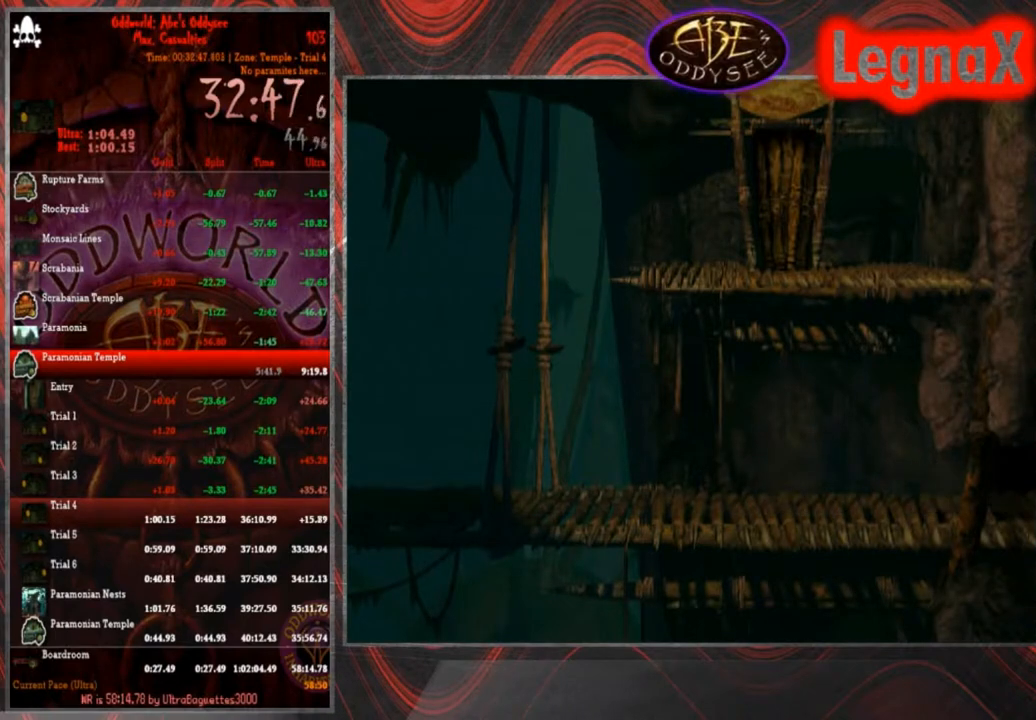
{"buttons": [], "left_stick": "center", "events": []}
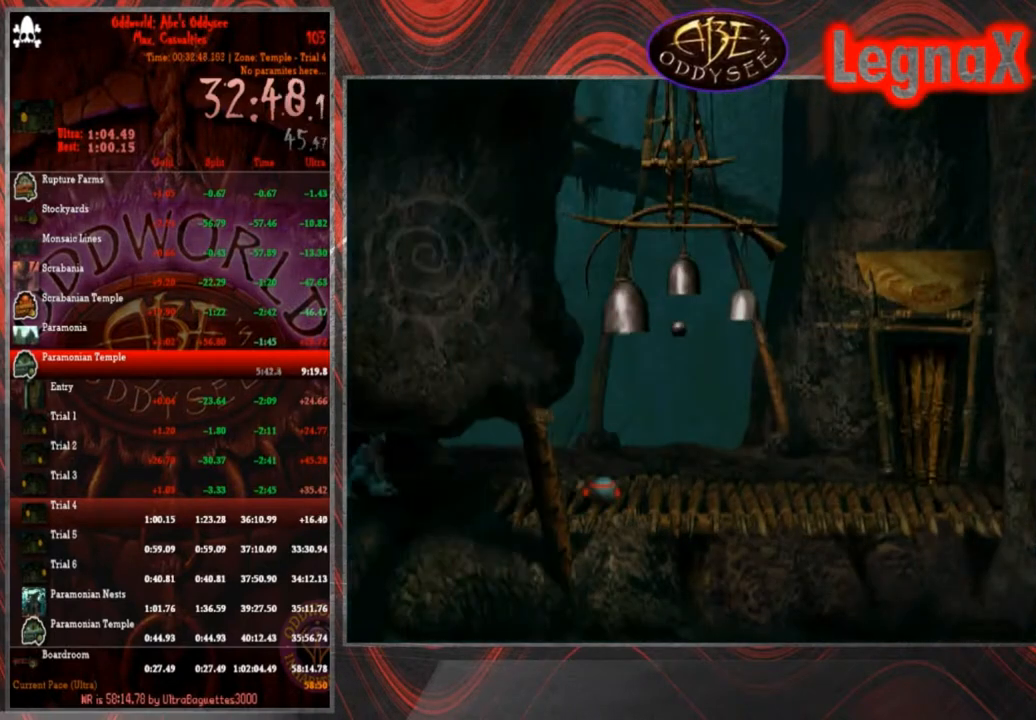
{"buttons": ["CIRCLE"], "left_stick": "right", "events": [[100, "CIRCLE", "down"], [334, "left_stick", "right"]]}
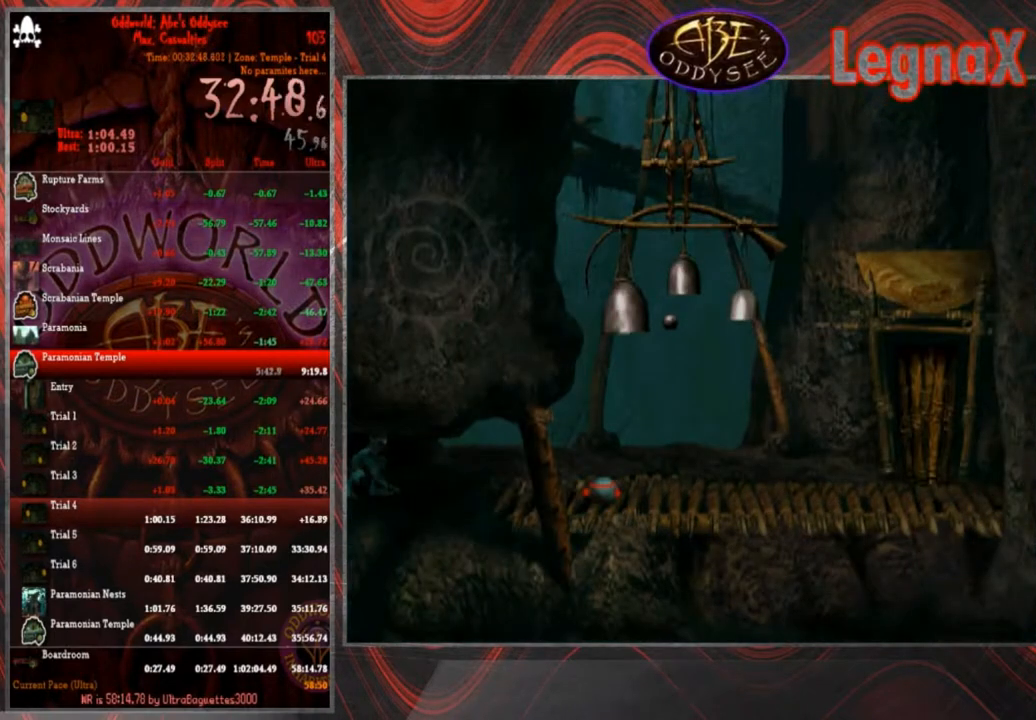
{"buttons": [], "left_stick": "center", "events": [[200, "CIRCLE", "up"], [400, "left_stick", "center"]]}